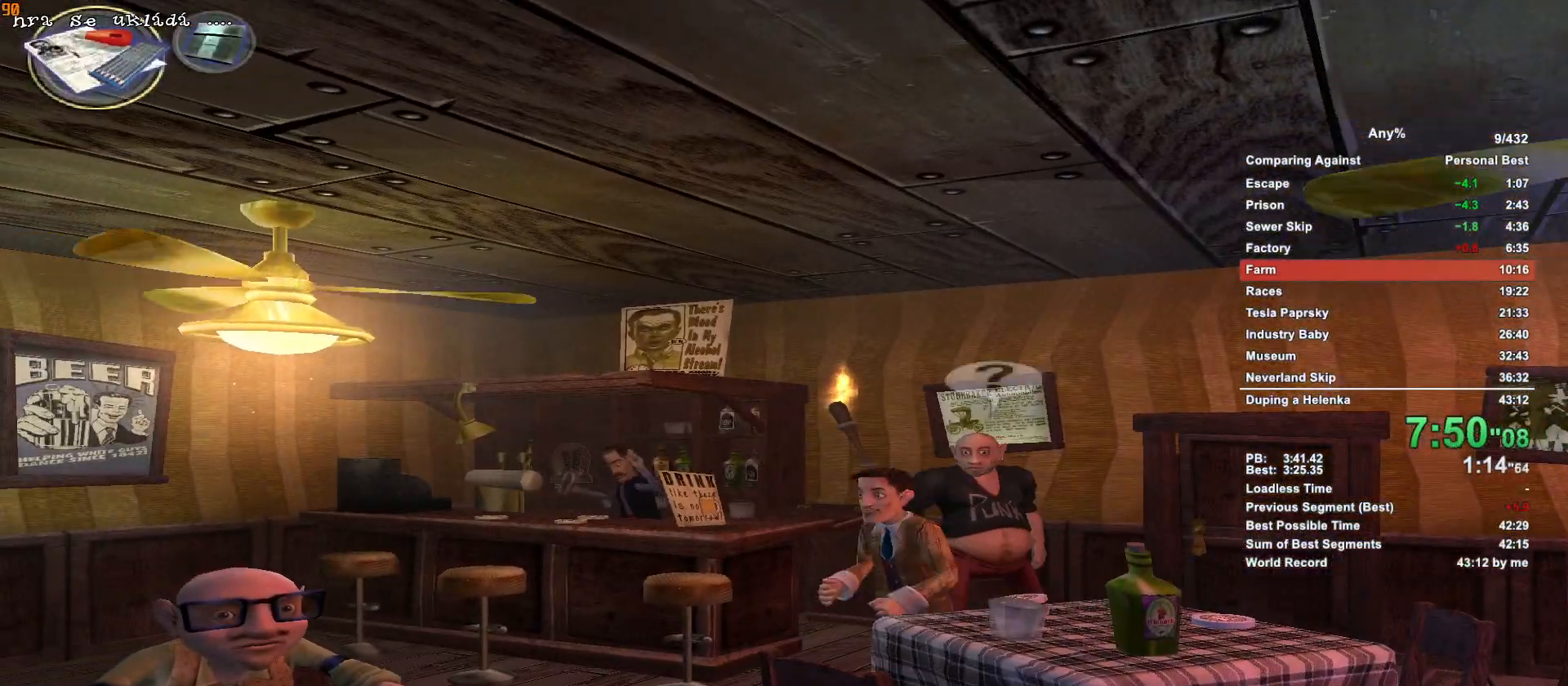
Gameplay with keyboard and mouse; each line is a JSON object with the keys and mouse buttons held at the frame after it. "events" lists presses ("down") and releases ("up") of ".", "1", "2", "3", "4", "5", "a", "alt", "c", "caps_lock", "ctrl", "d", "down", "e", "escape", "f", "g", "h", "minus", "q", "r", "return", "s", "shift", "space", "t", "tab", "v", "w", "x", "mouse_left", "mouse_middle", "mouse_right", "mouse_wheel_up" and "mouse_wheel_down" between this image and that frame as [ms after this image, input, new state], when the widget could be followed in between. "mouse_left", "mouse_middle", "mouse_right", "mouse_wheel_up", "mouse_wheel_down" = the "left", "middle", "right", "wheel_up", "wheel_down" buttons of the "mouse" list. No other keys are recorded. Not read: mouse_move.
{"keys": ["w"], "mouse": [], "events": []}
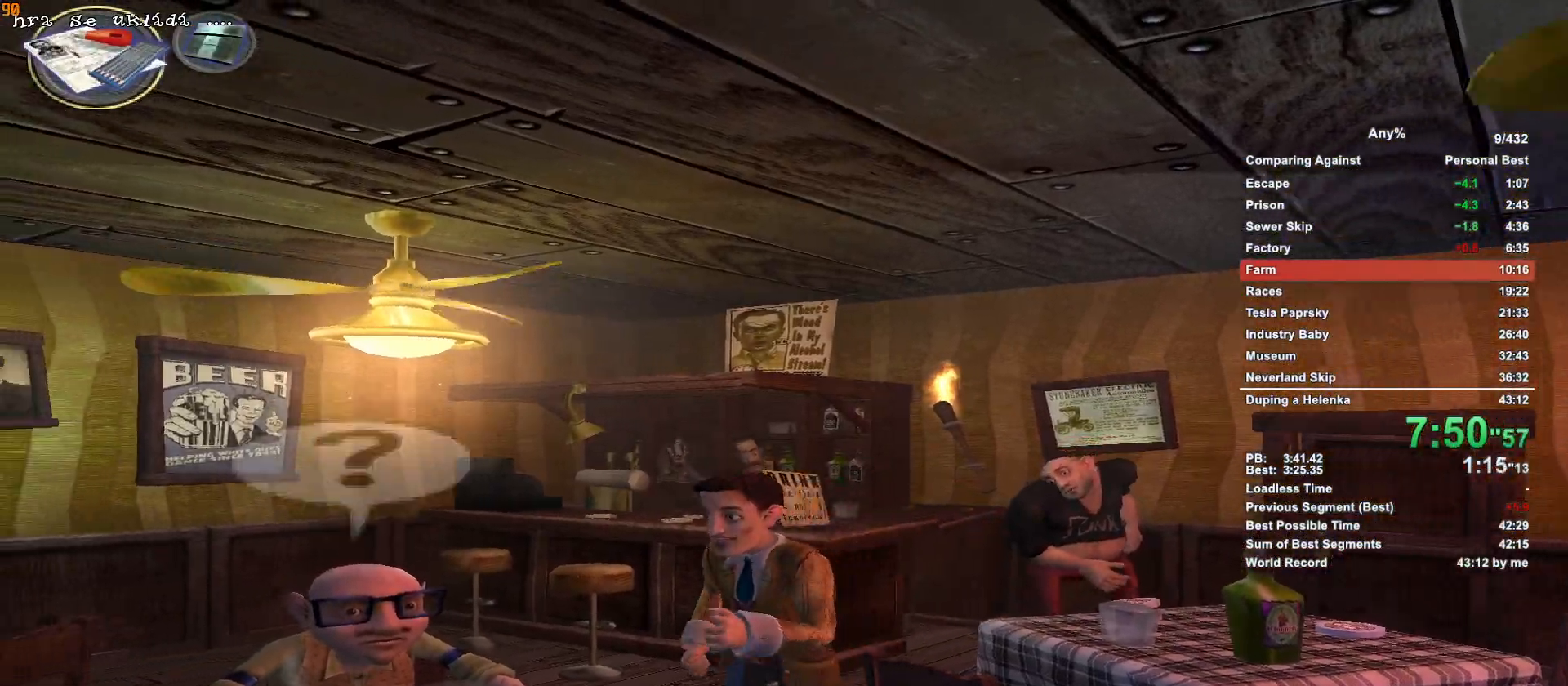
{"keys": ["w"], "mouse": [], "events": [[33, "mouse_left", "down"], [117, "escape", "down"], [167, "escape", "up"], [167, "mouse_left", "up"]]}
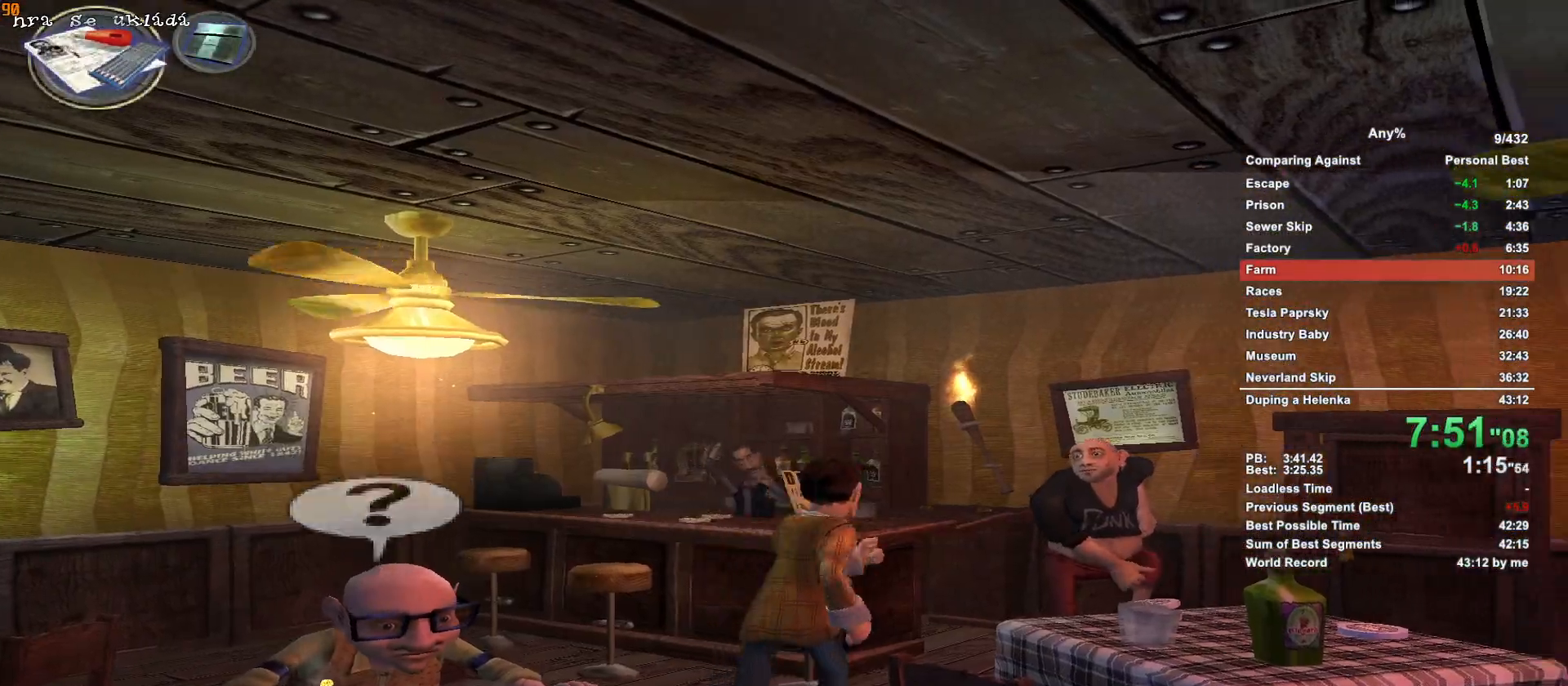
{"keys": ["w"], "mouse": [], "events": []}
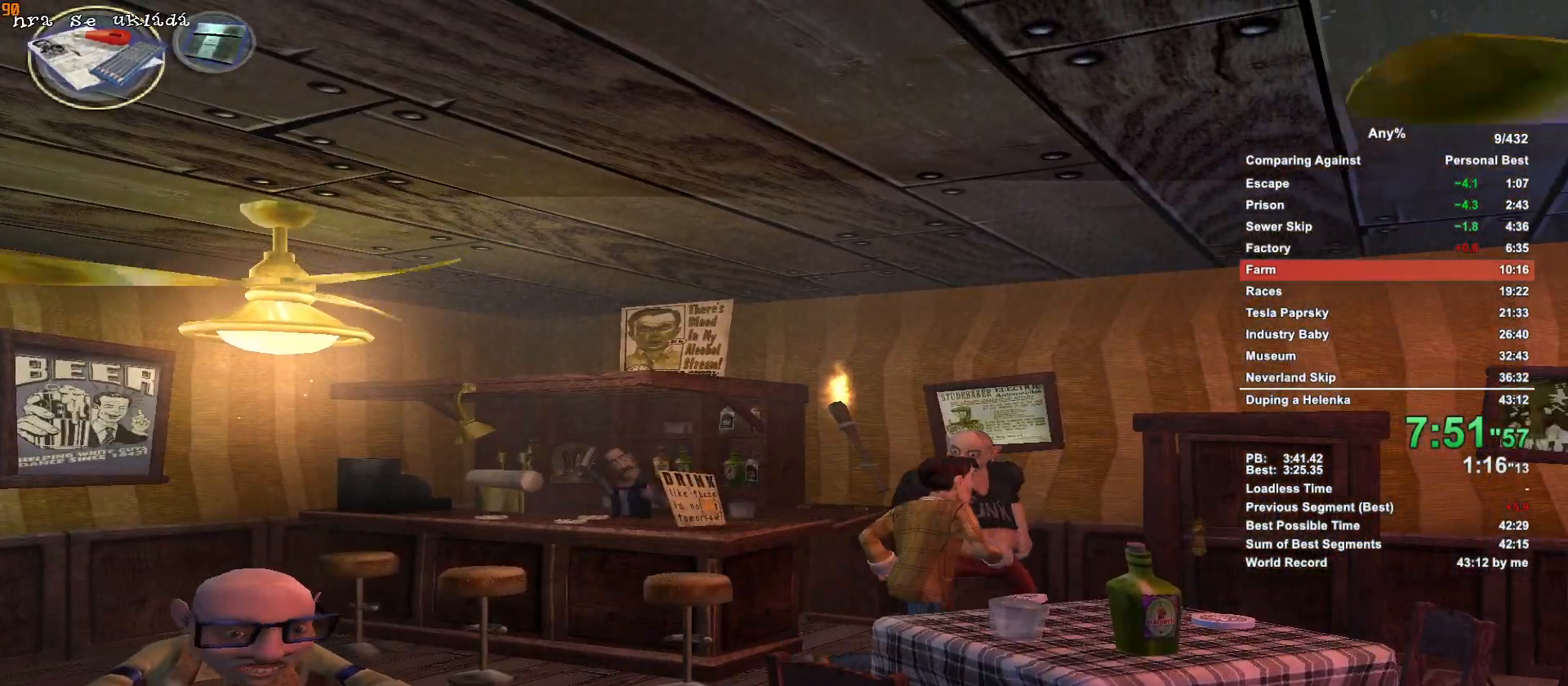
{"keys": ["w"], "mouse": [], "events": []}
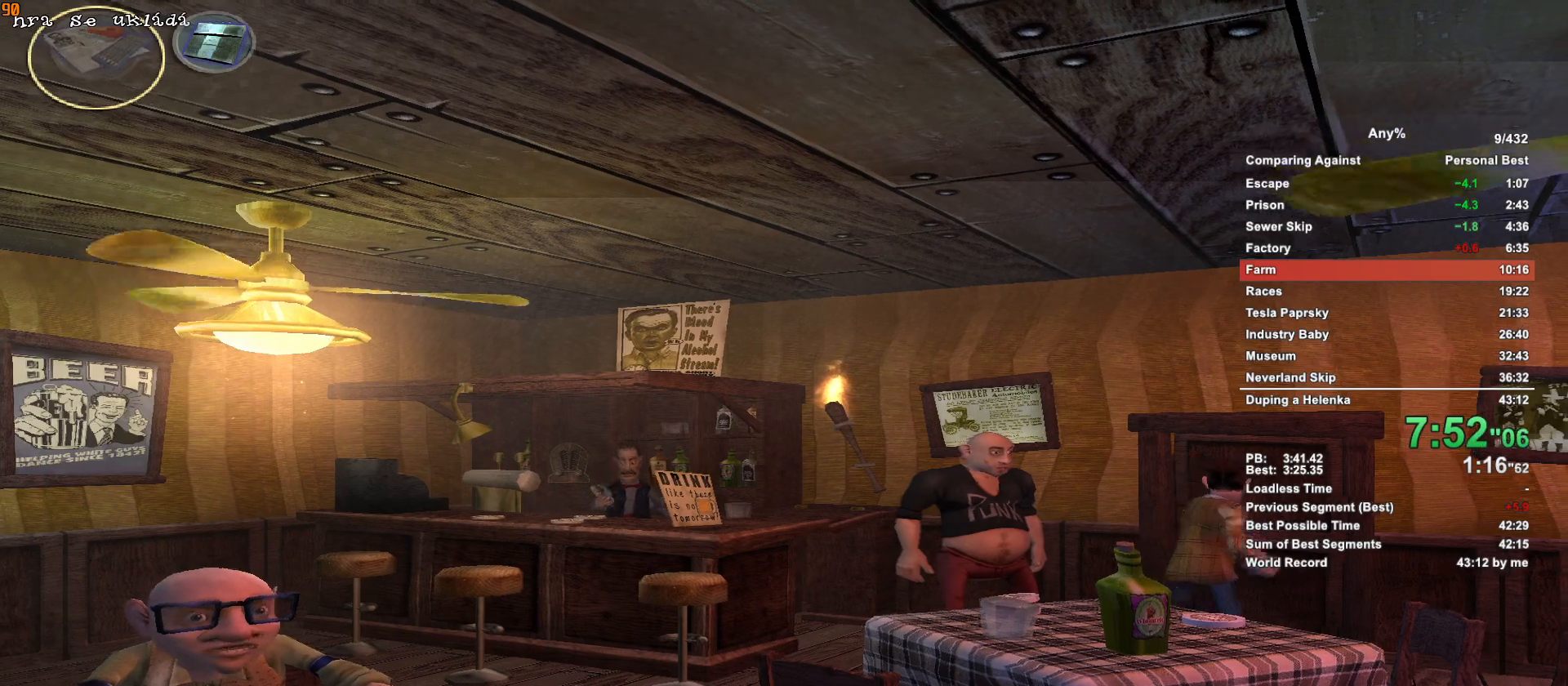
{"keys": ["w"], "mouse": [], "events": [[117, "mouse_left", "down"], [217, "escape", "down"], [300, "escape", "up"], [300, "mouse_left", "up"]]}
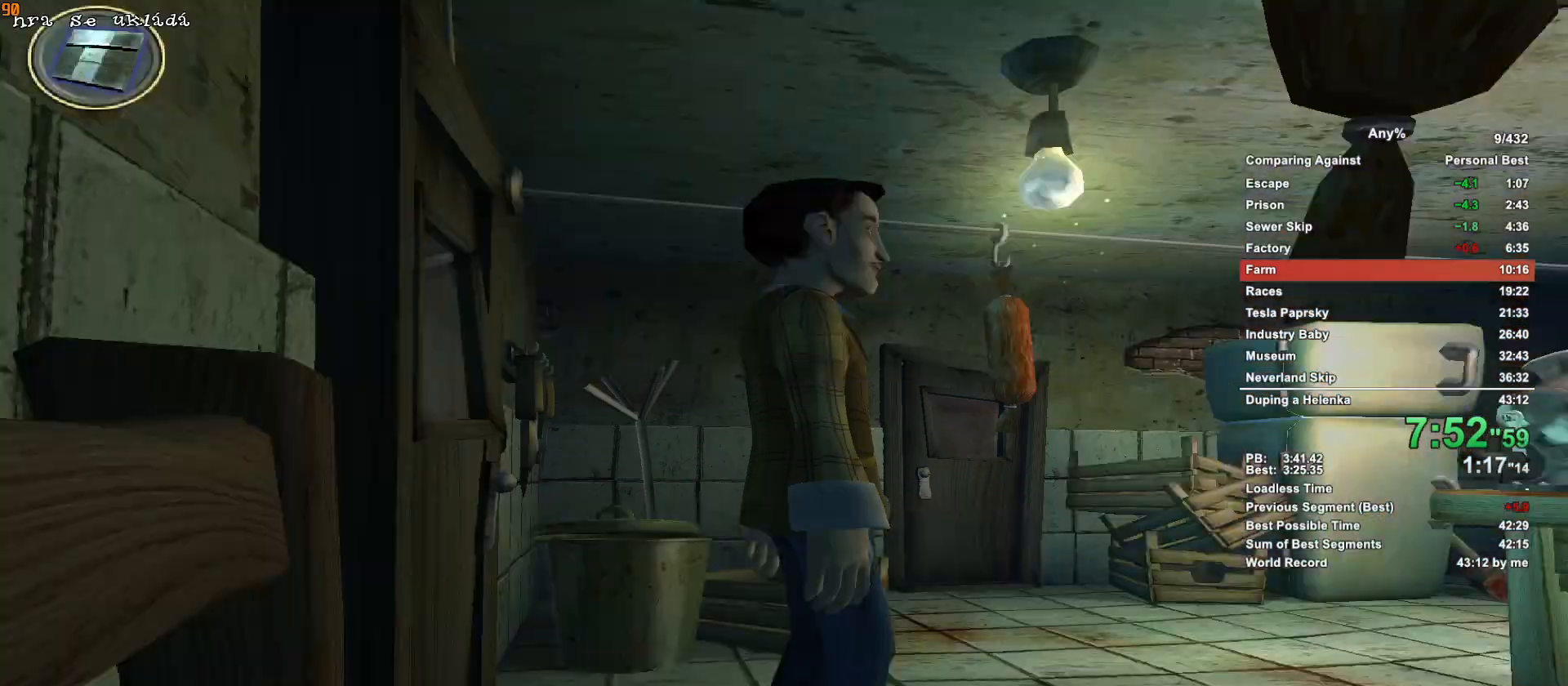
{"keys": ["w"], "mouse": [], "events": [[33, "escape", "down"], [133, "escape", "up"]]}
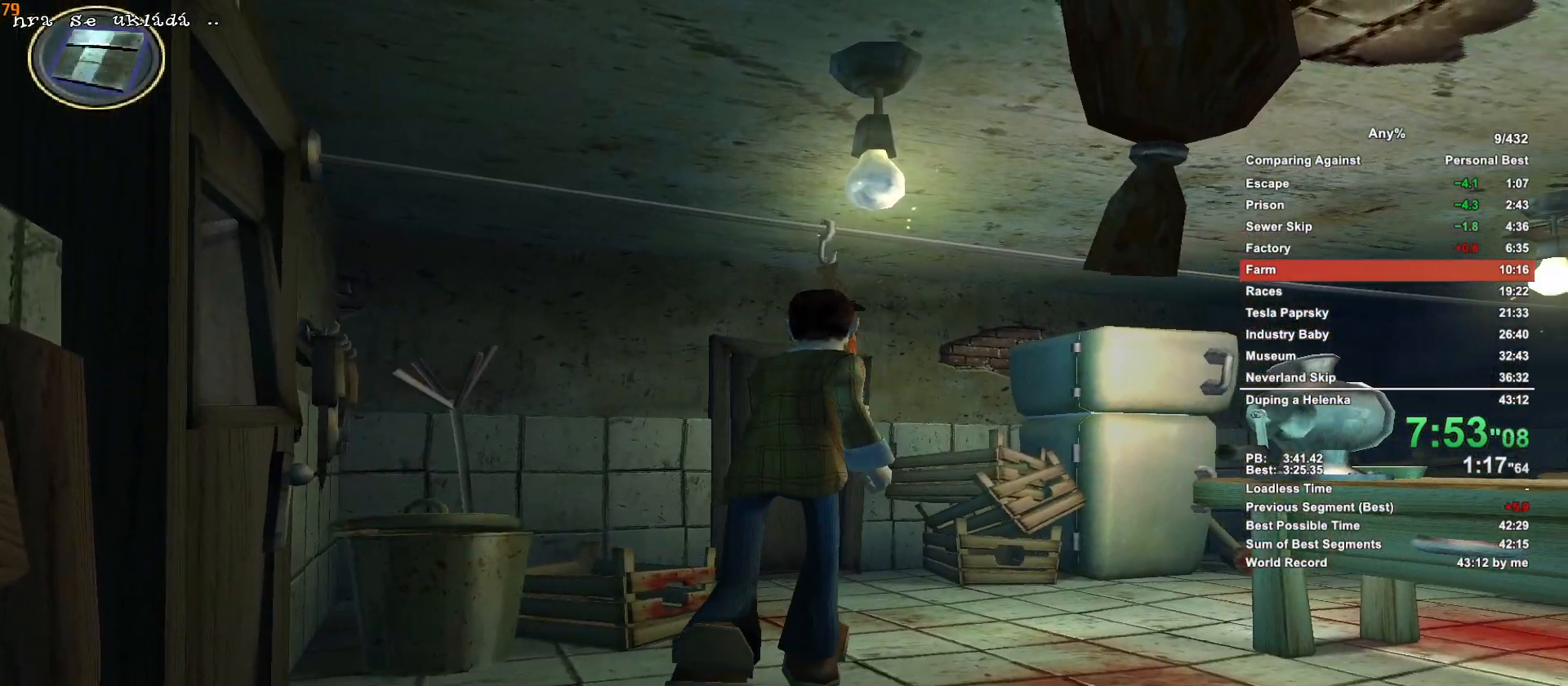
{"keys": ["w"], "mouse": [], "events": []}
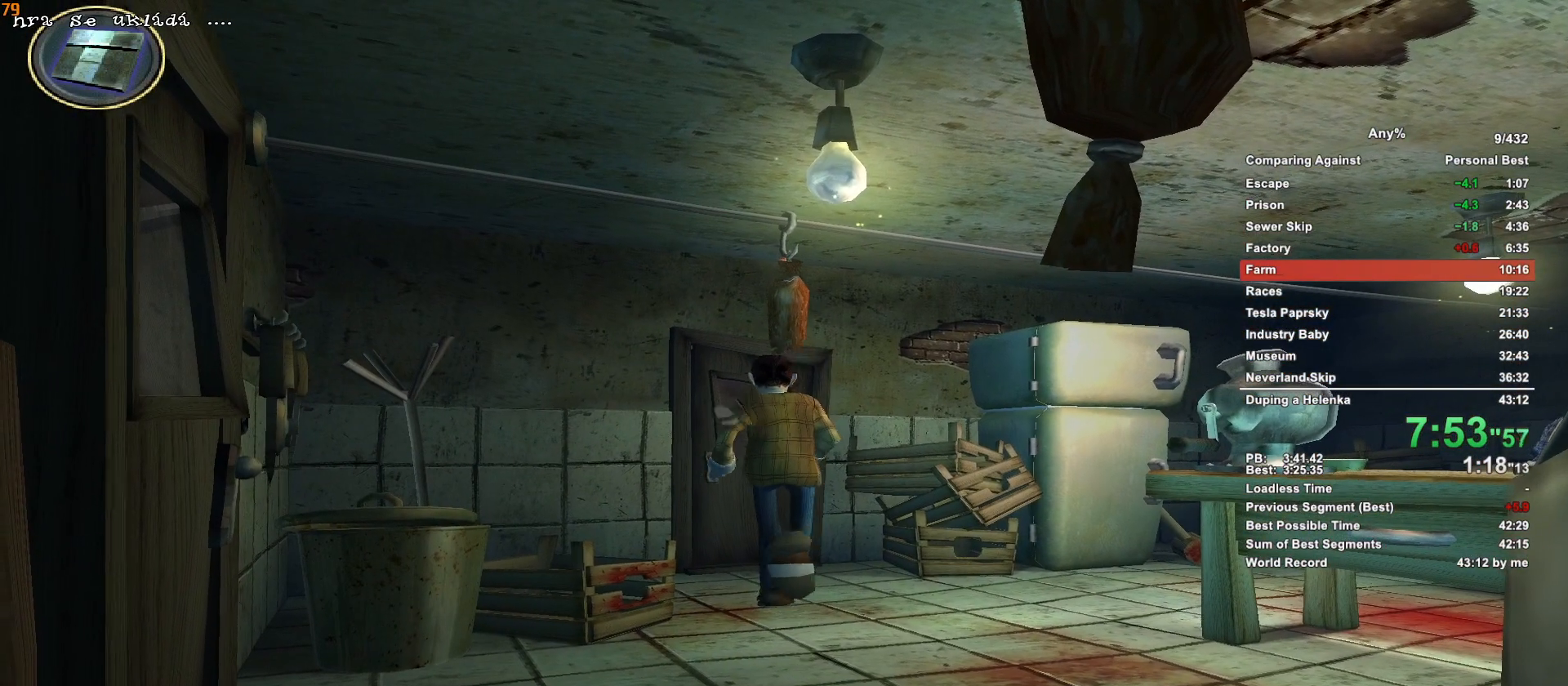
{"keys": ["w"], "mouse": [], "events": [[167, "mouse_left", "down"], [250, "escape", "down"], [350, "escape", "up"], [350, "mouse_left", "up"]]}
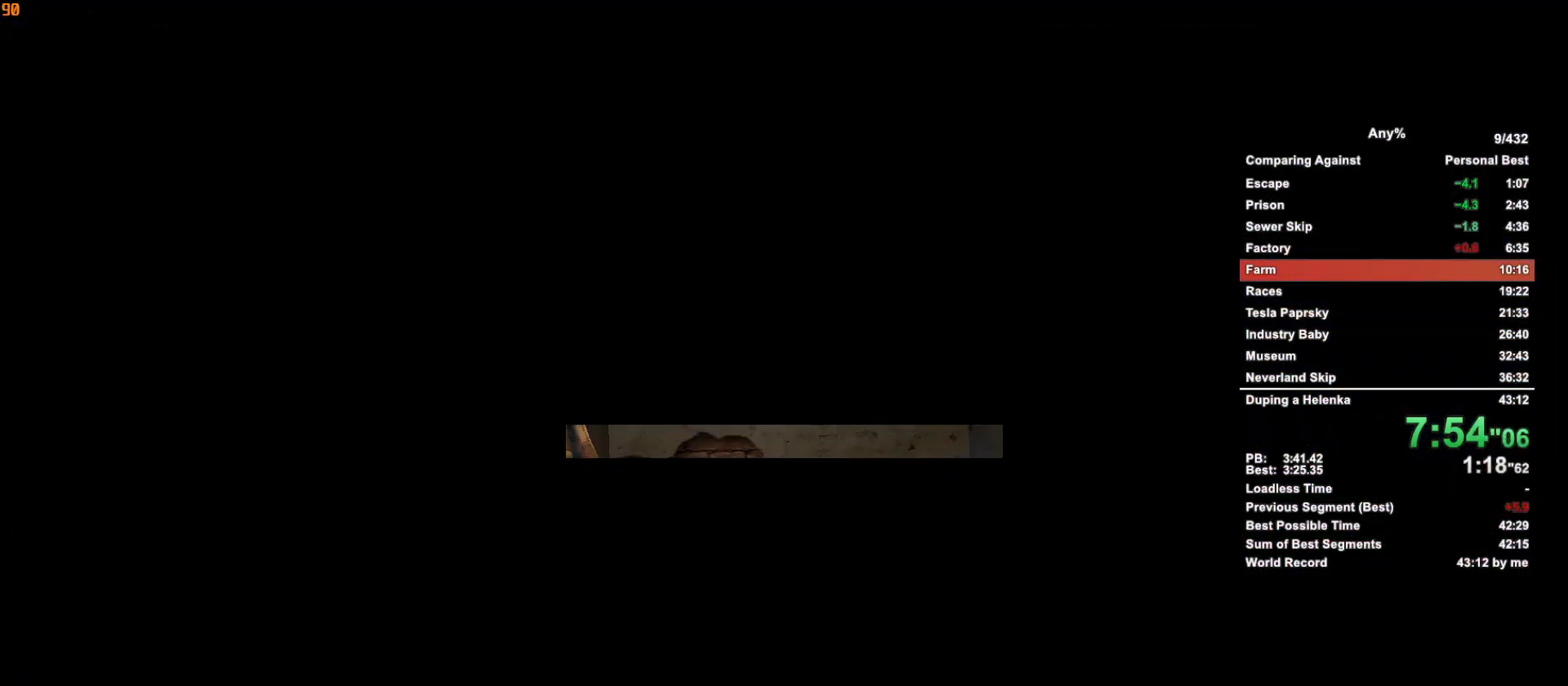
{"keys": ["w"], "mouse": [], "events": [[33, "escape", "down"], [183, "escape", "up"]]}
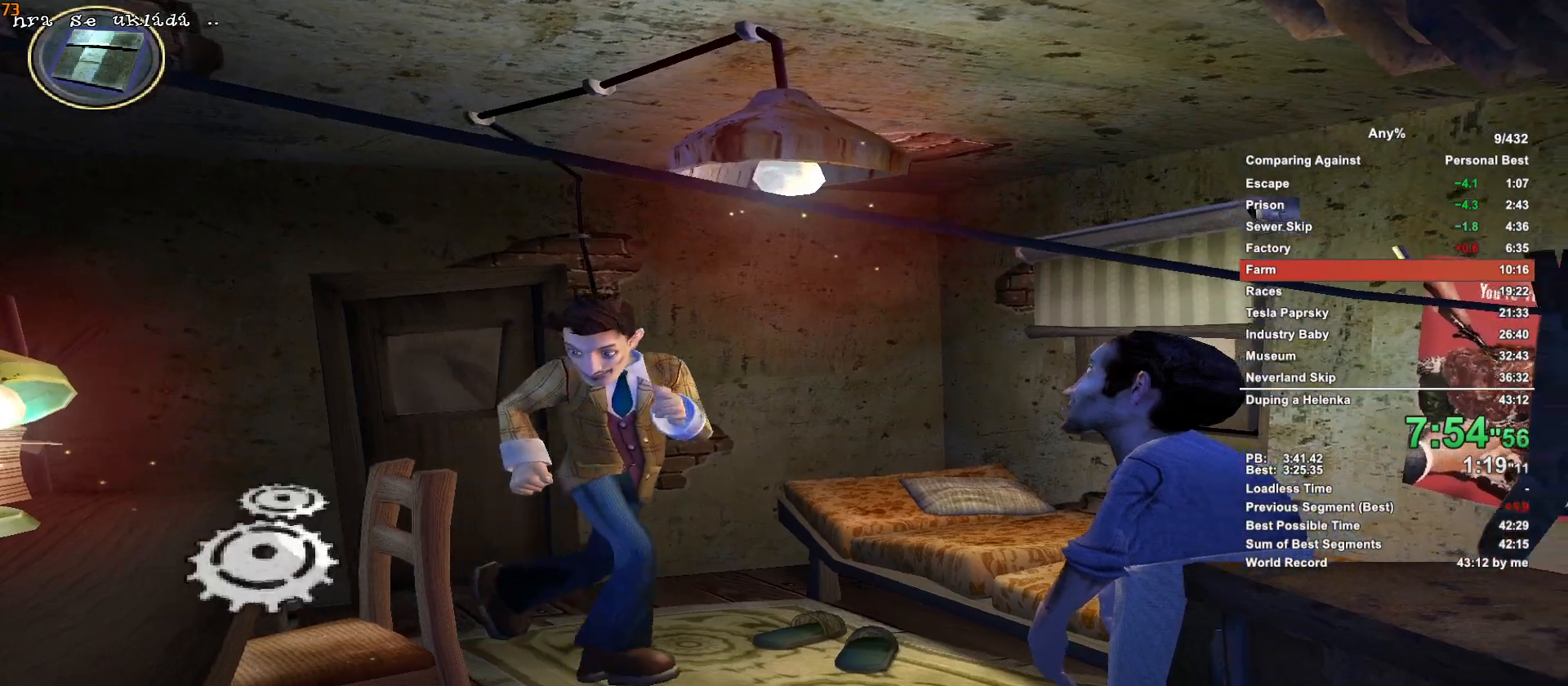
{"keys": ["escape", "w"], "mouse": ["left"], "events": [[433, "mouse_left", "down"], [483, "escape", "down"]]}
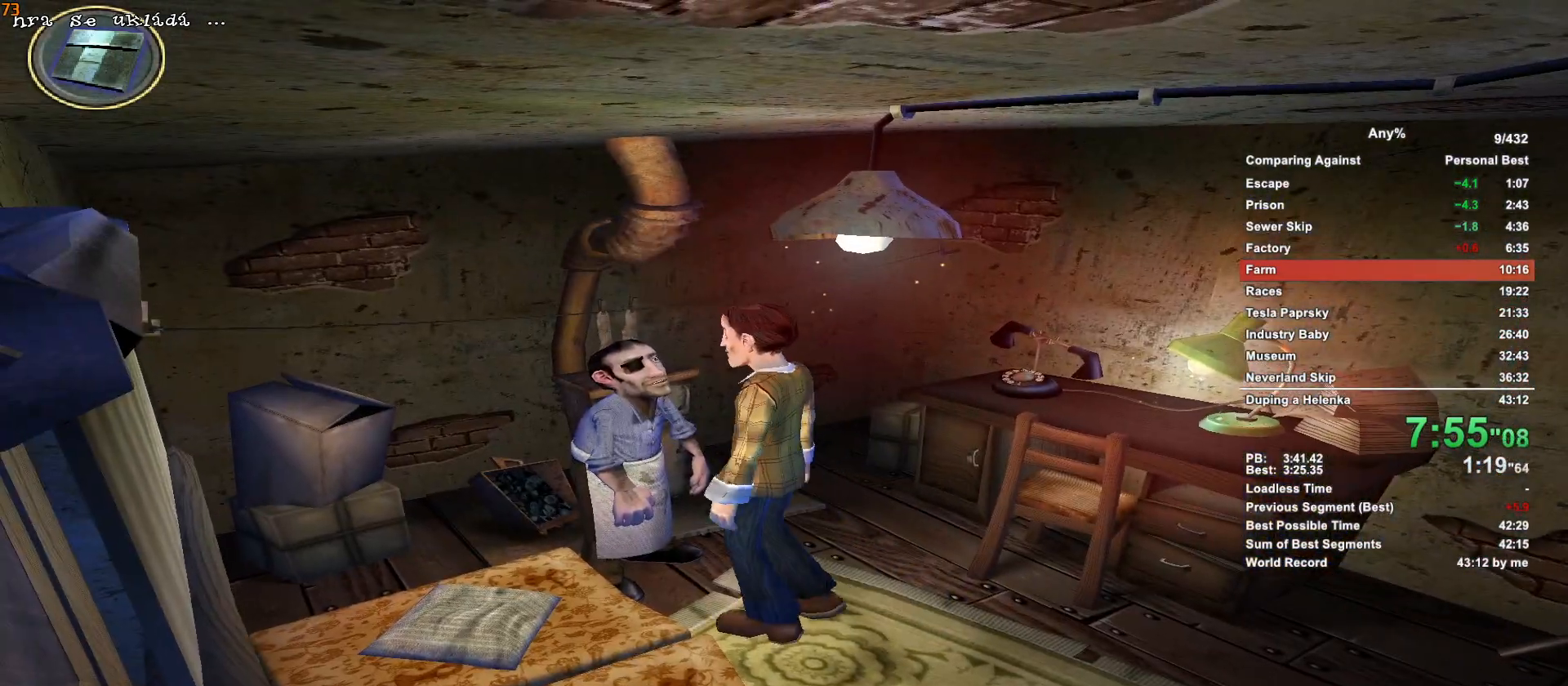
{"keys": ["w"], "mouse": [], "events": [[67, "escape", "up"], [67, "mouse_left", "up"], [267, "mouse_left", "down"], [350, "escape", "down"], [450, "escape", "up"], [450, "mouse_left", "up"]]}
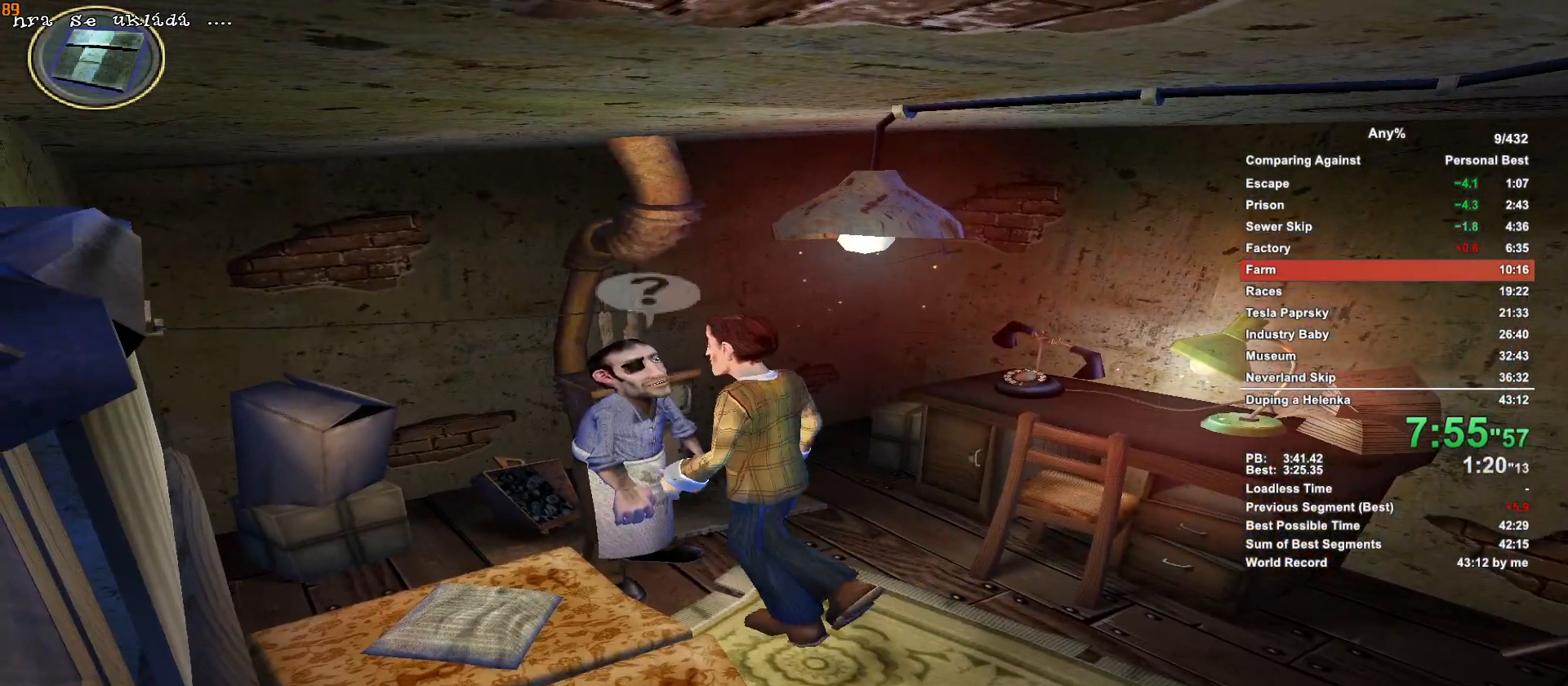
{"keys": ["w"], "mouse": [], "events": [[317, "mouse_left", "down"], [367, "escape", "down"], [467, "mouse_left", "up"], [500, "escape", "up"]]}
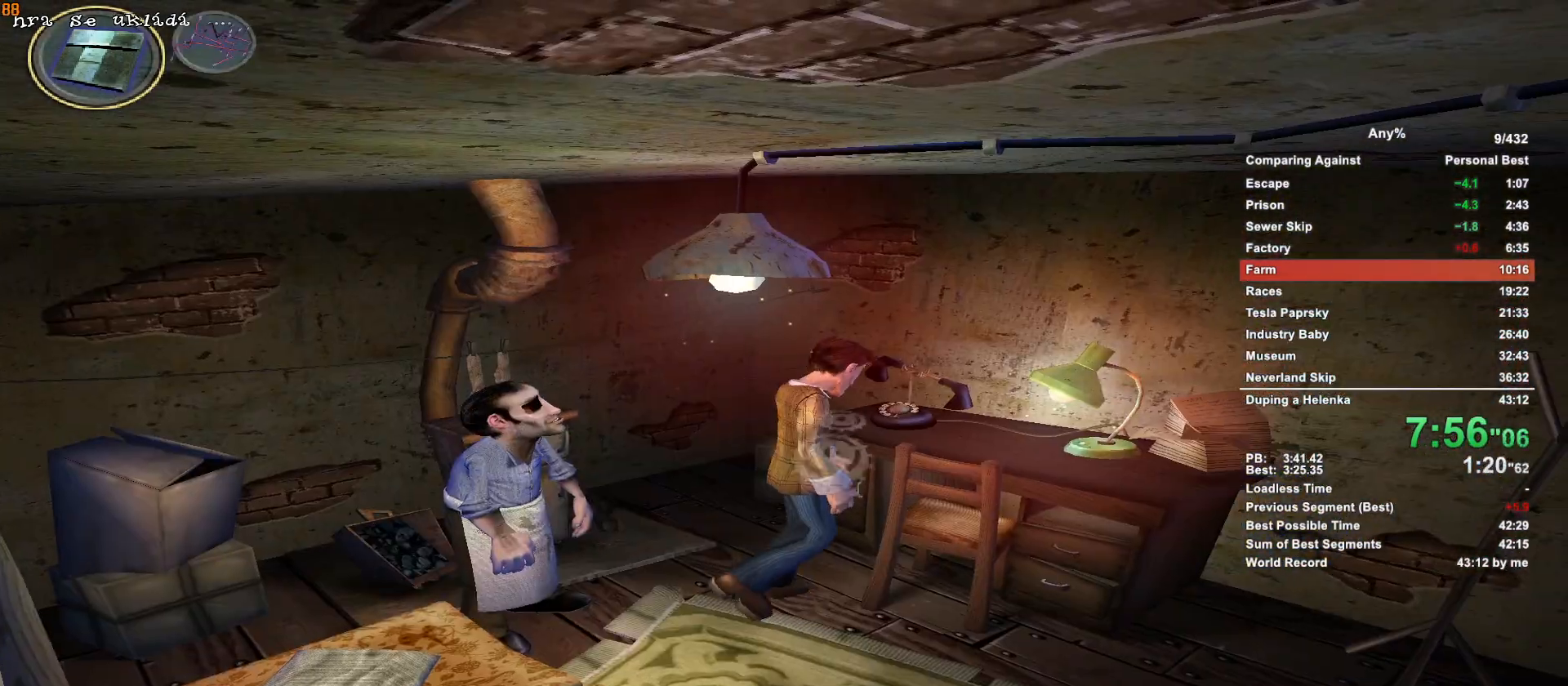
{"keys": ["w"], "mouse": [], "events": []}
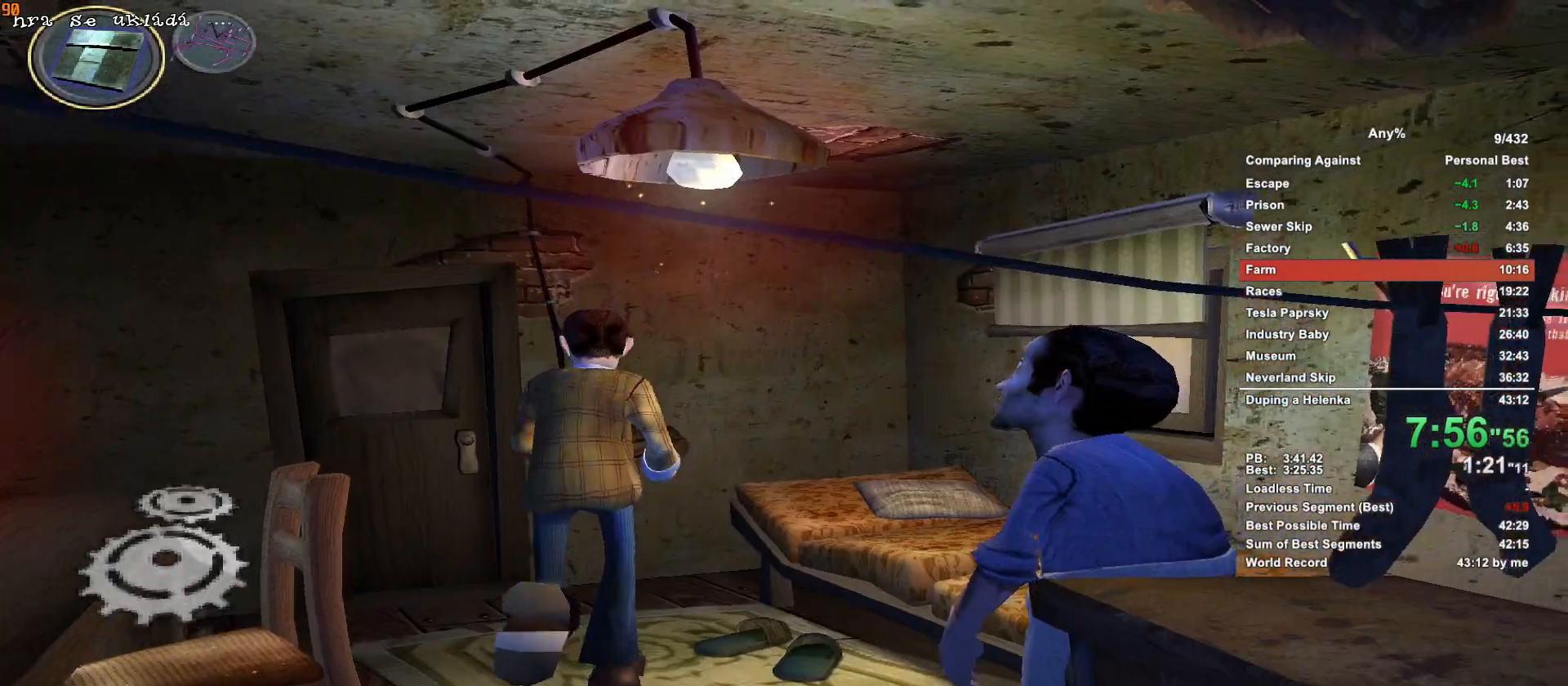
{"keys": ["escape", "w"], "mouse": [], "events": [[117, "mouse_left", "down"], [217, "escape", "down"], [267, "mouse_left", "up"], [300, "escape", "up"], [450, "escape", "down"]]}
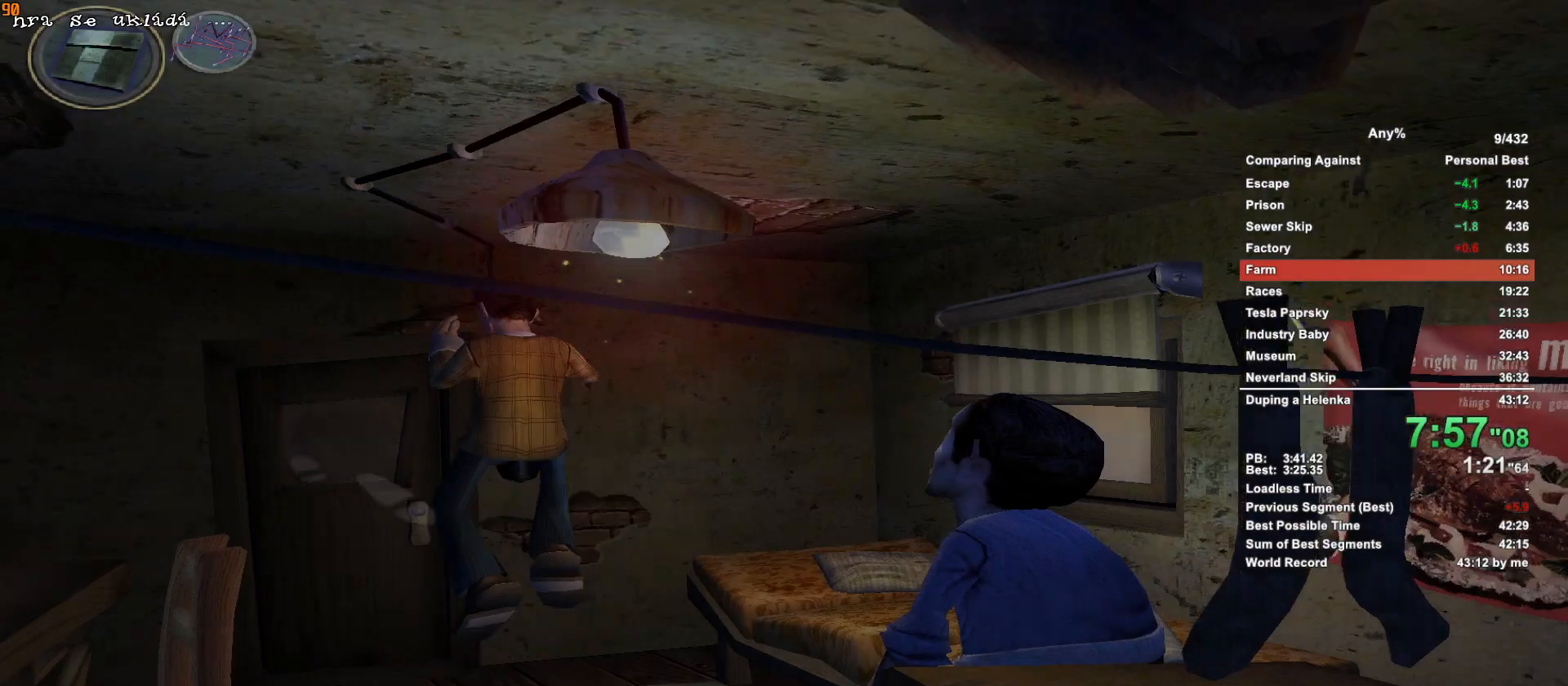
{"keys": ["escape", "w"], "mouse": [], "events": [[33, "escape", "up"], [233, "mouse_left", "down"], [317, "escape", "down"], [367, "mouse_left", "up"], [417, "escape", "up"], [500, "escape", "down"]]}
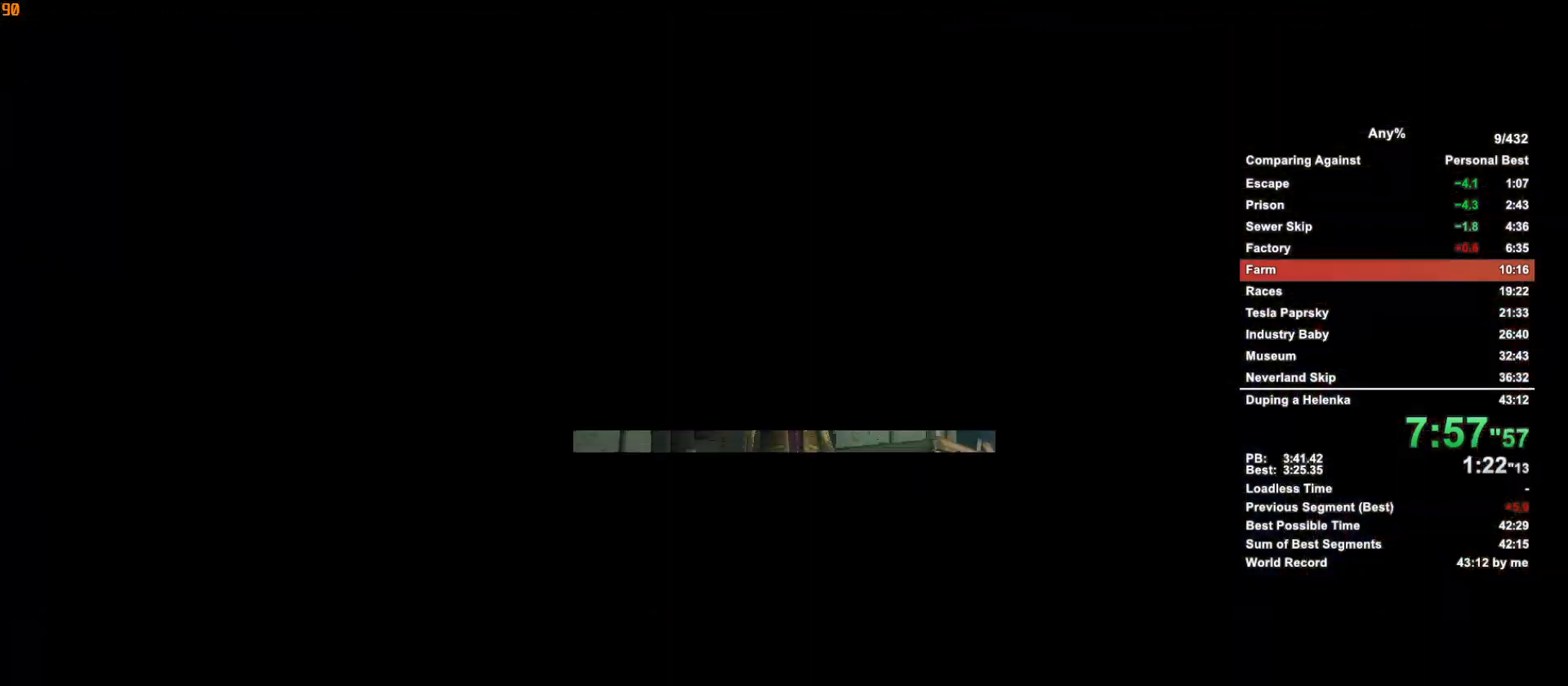
{"keys": ["w"], "mouse": [], "events": [[100, "escape", "up"], [250, "mouse_wheel_down", "down"], [283, "mouse_wheel_down", "up"]]}
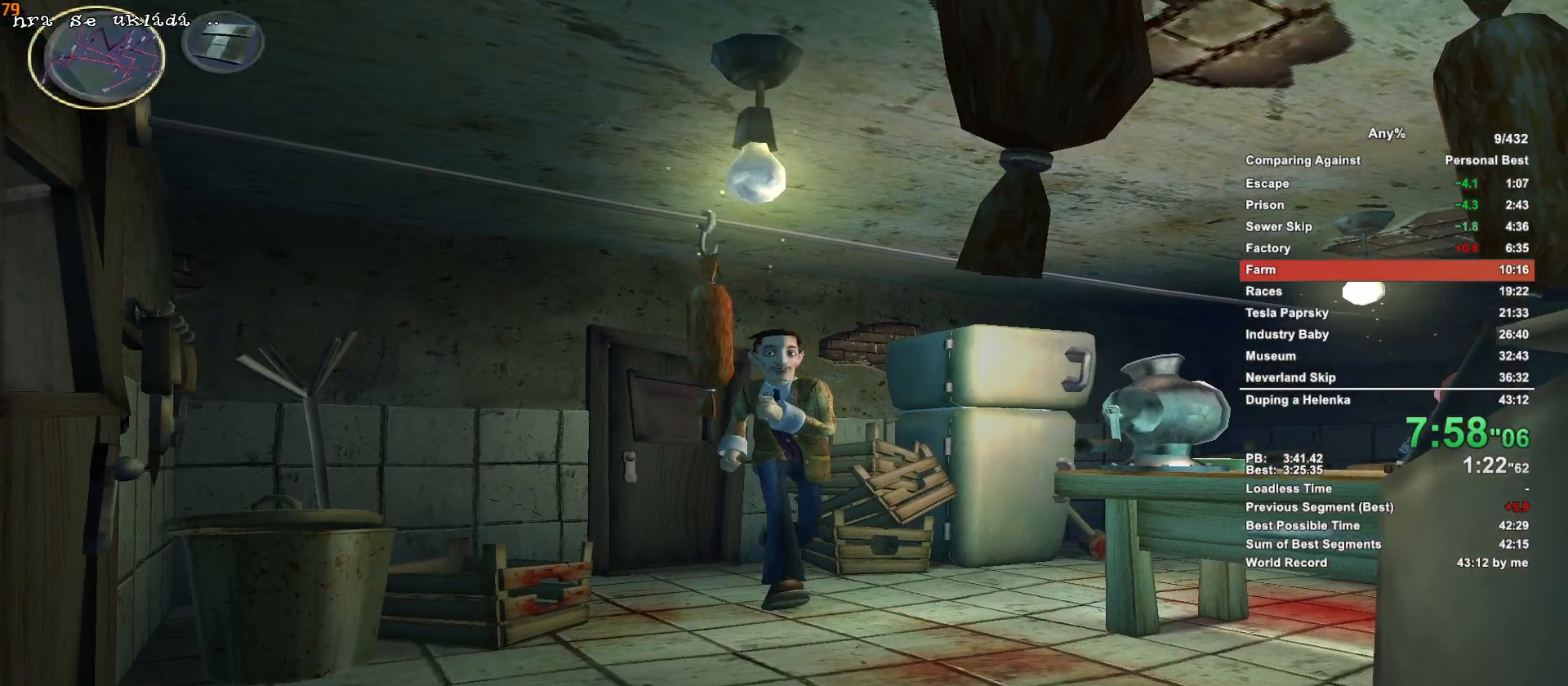
{"keys": ["w"], "mouse": [], "events": []}
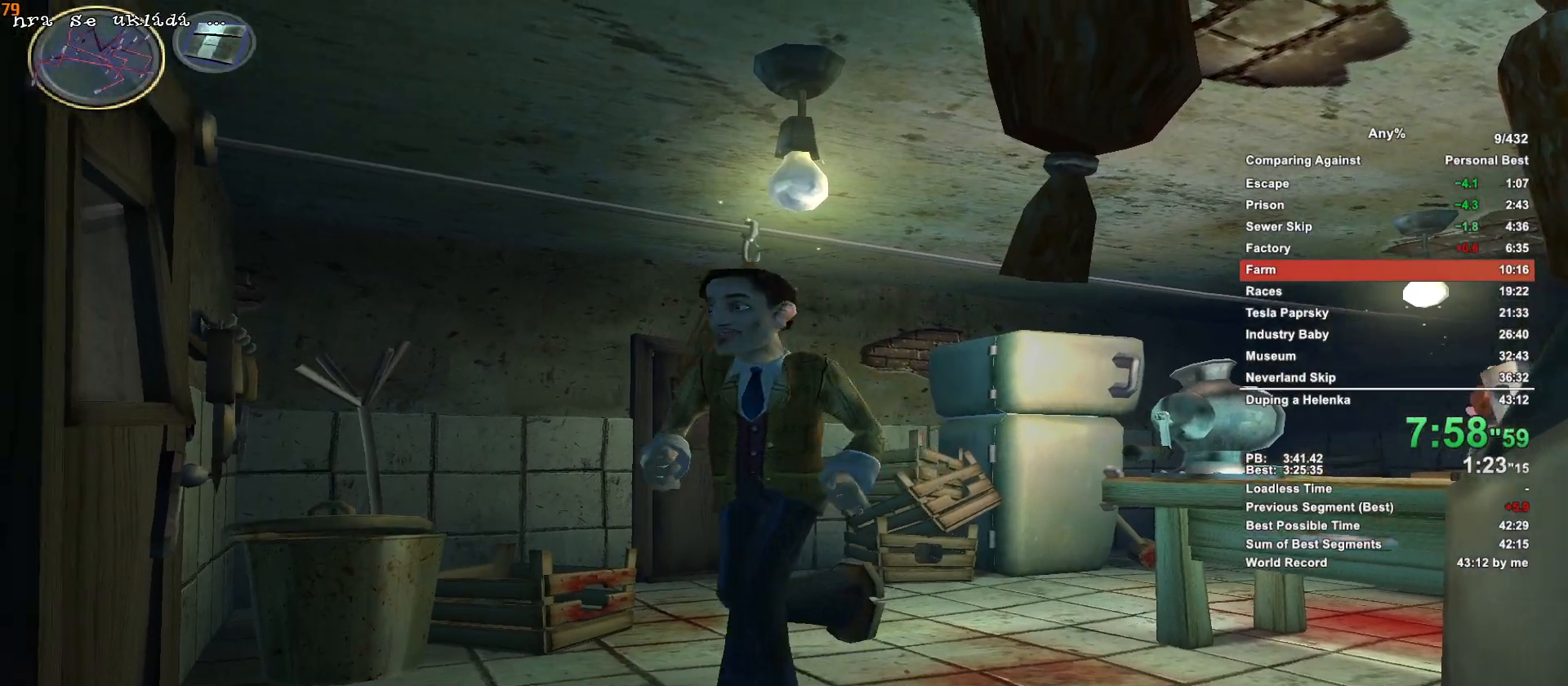
{"keys": ["w"], "mouse": [], "events": [[233, "mouse_left", "down"], [267, "escape", "down"], [317, "mouse_left", "up"], [367, "escape", "up"]]}
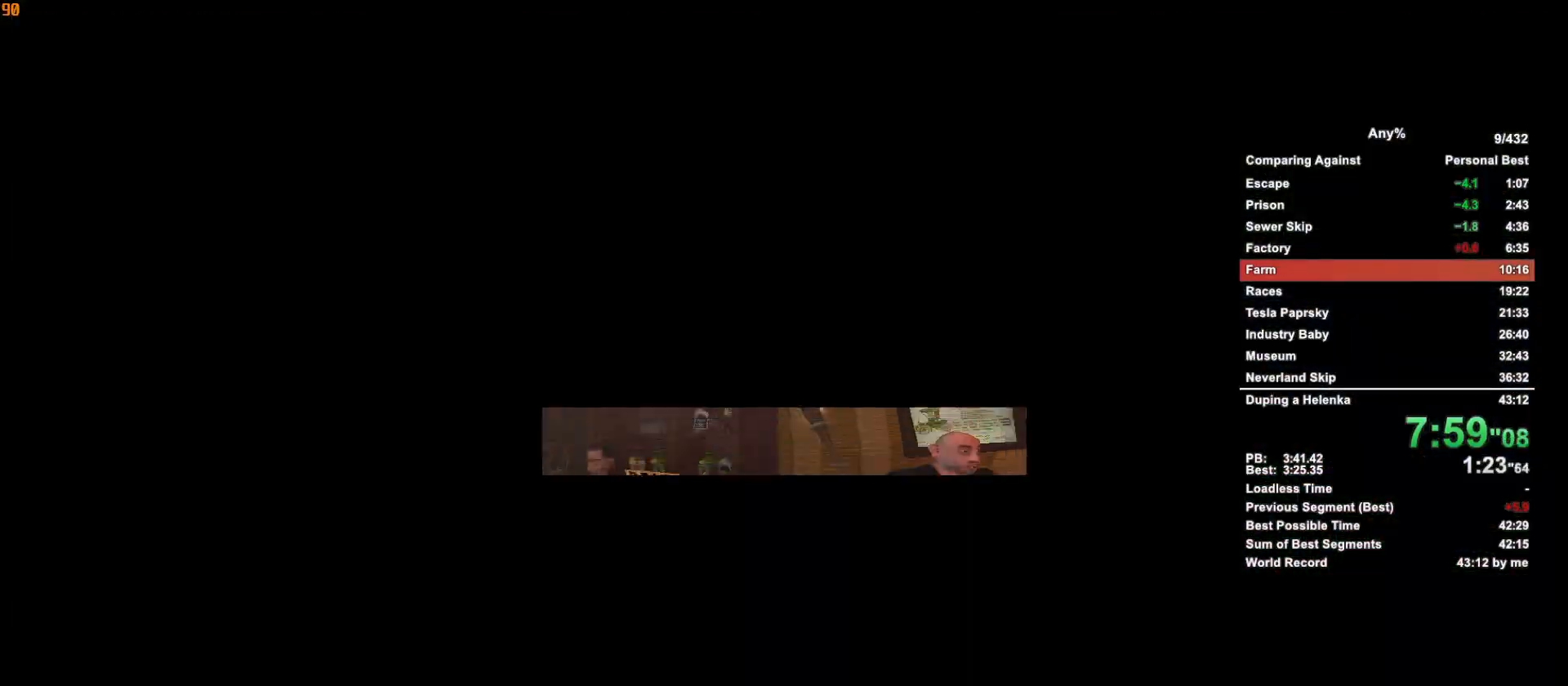
{"keys": ["w"], "mouse": [], "events": [[300, "escape", "down"], [383, "escape", "up"]]}
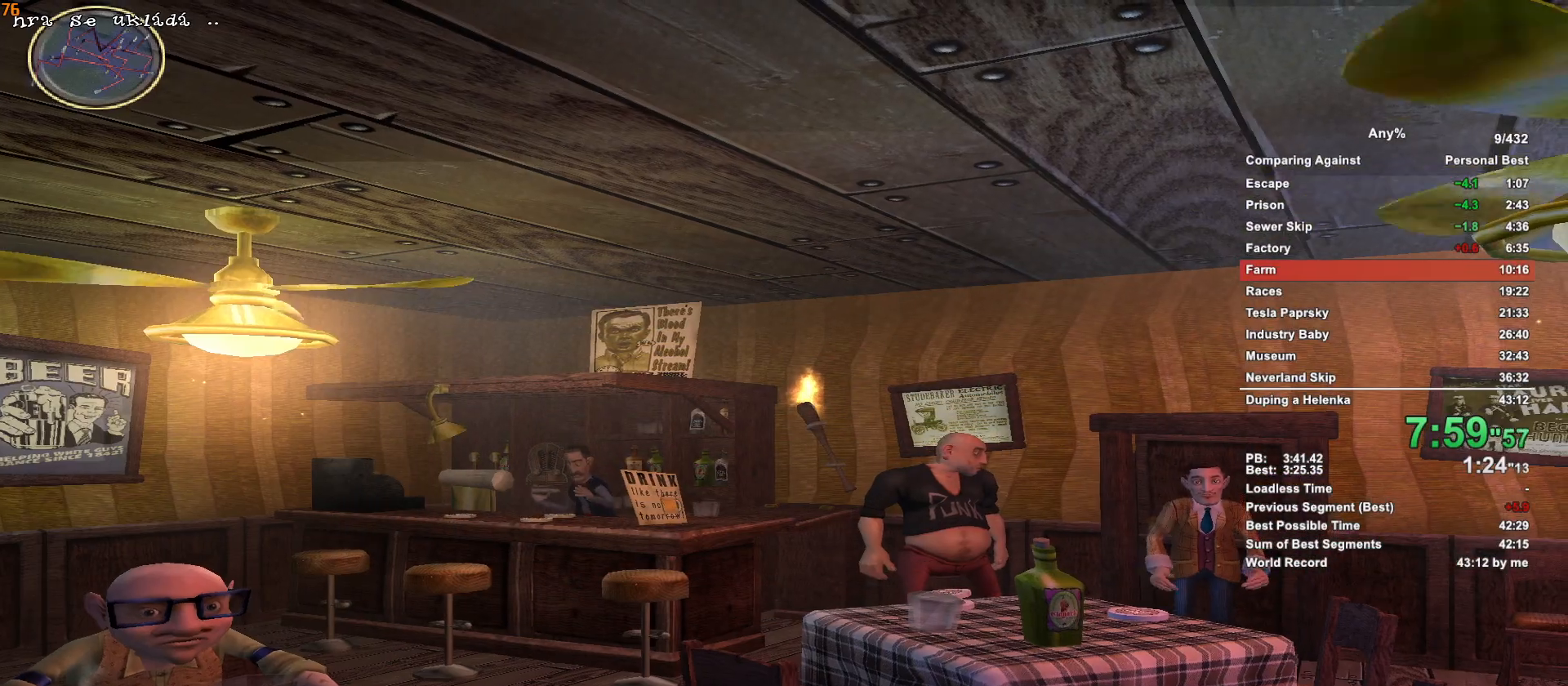
{"keys": ["w"], "mouse": [], "events": []}
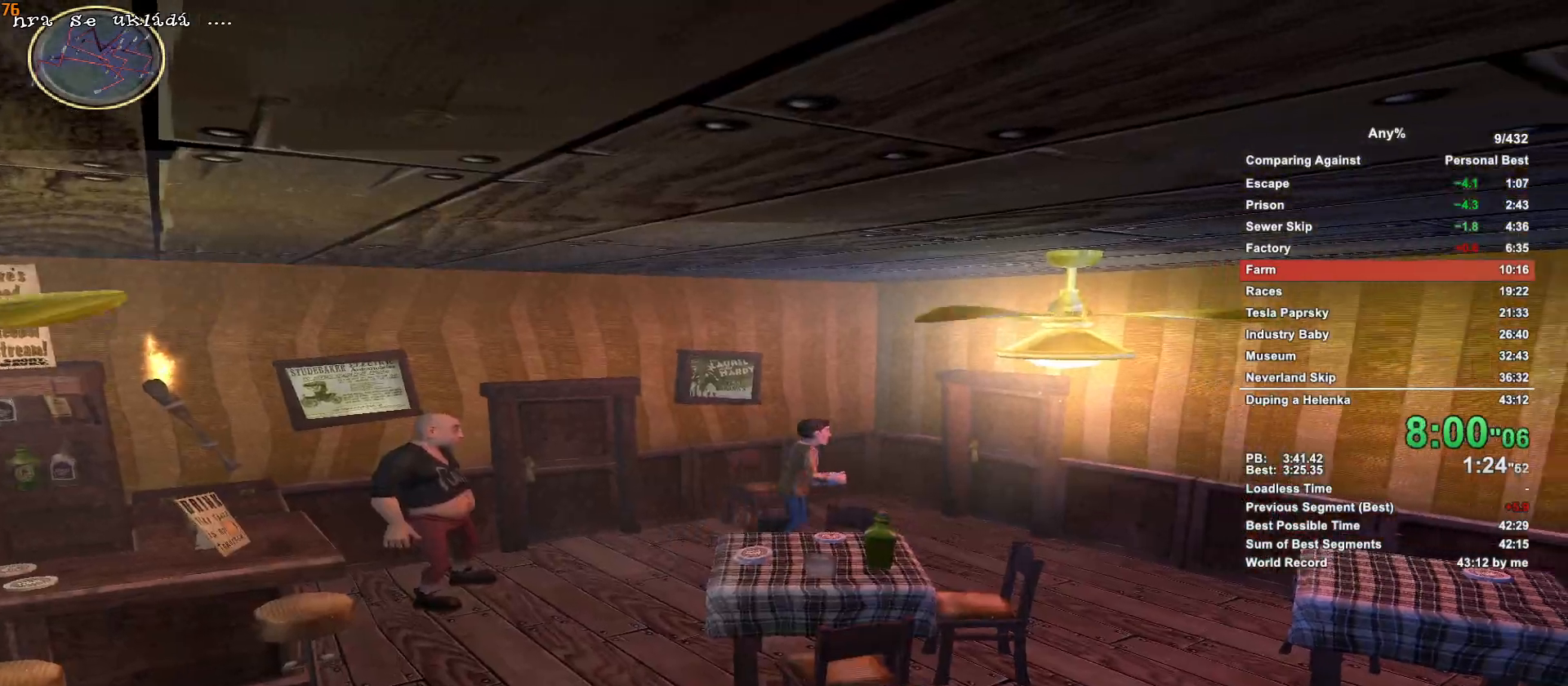
{"keys": ["w"], "mouse": ["left"], "events": [[467, "mouse_left", "down"]]}
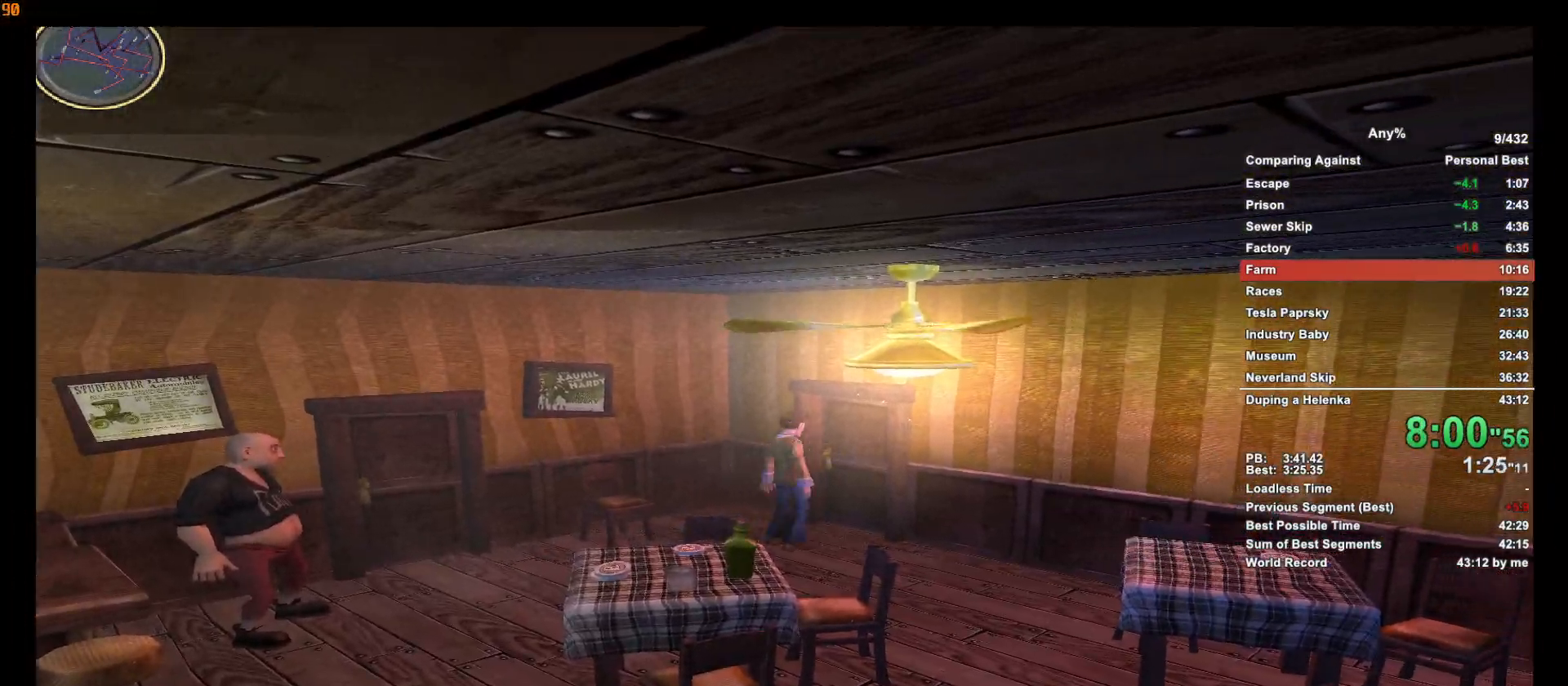
{"keys": ["w"], "mouse": [], "events": [[17, "escape", "down"], [100, "escape", "up"], [100, "mouse_left", "up"], [333, "escape", "down"], [433, "escape", "up"]]}
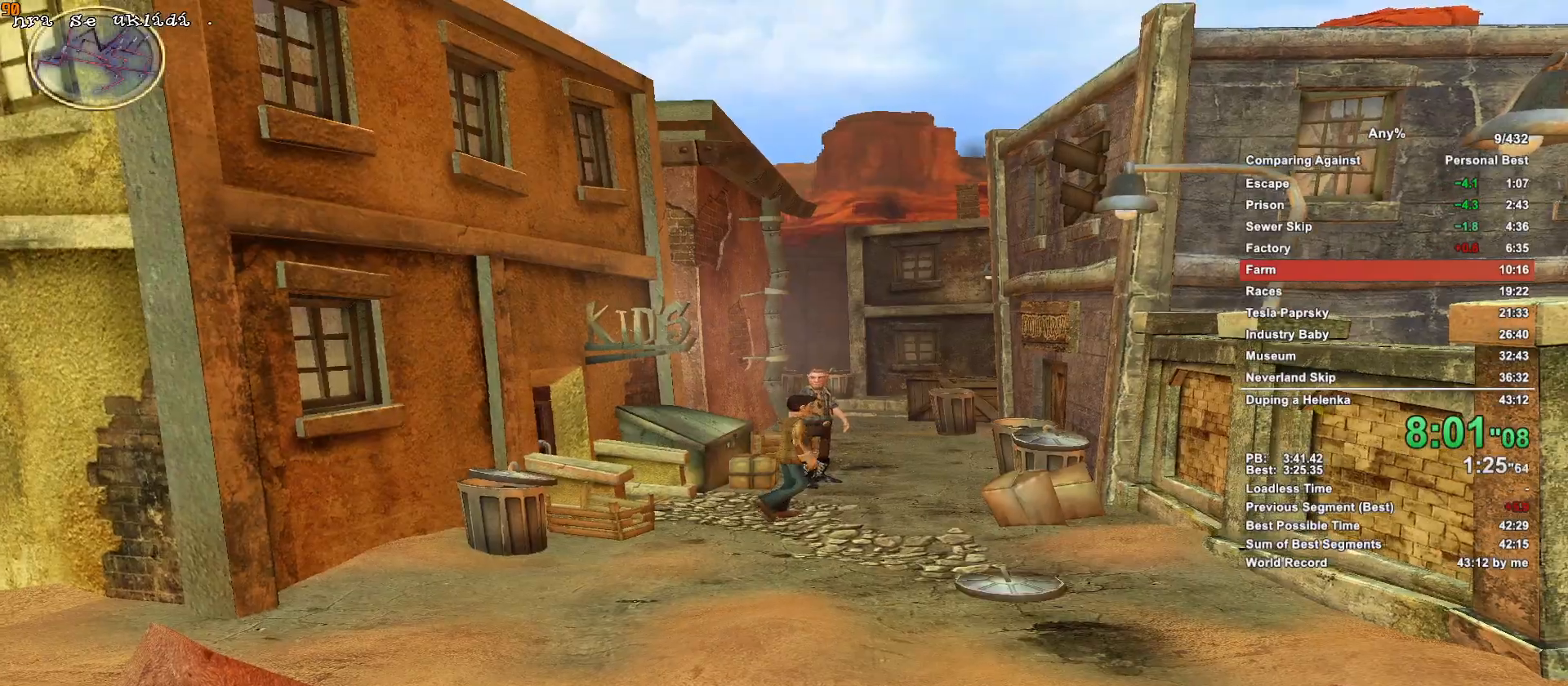
{"keys": ["w"], "mouse": [], "events": []}
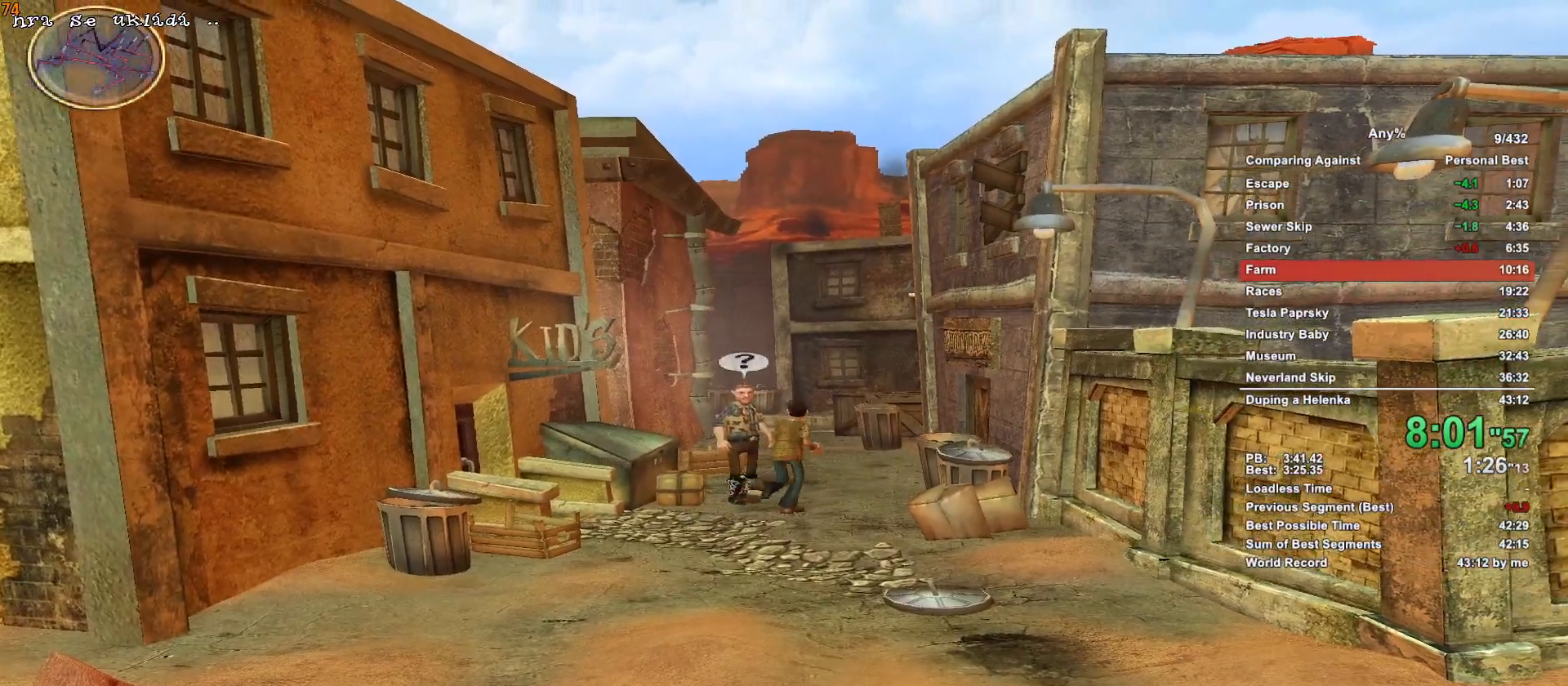
{"keys": ["w"], "mouse": [], "events": []}
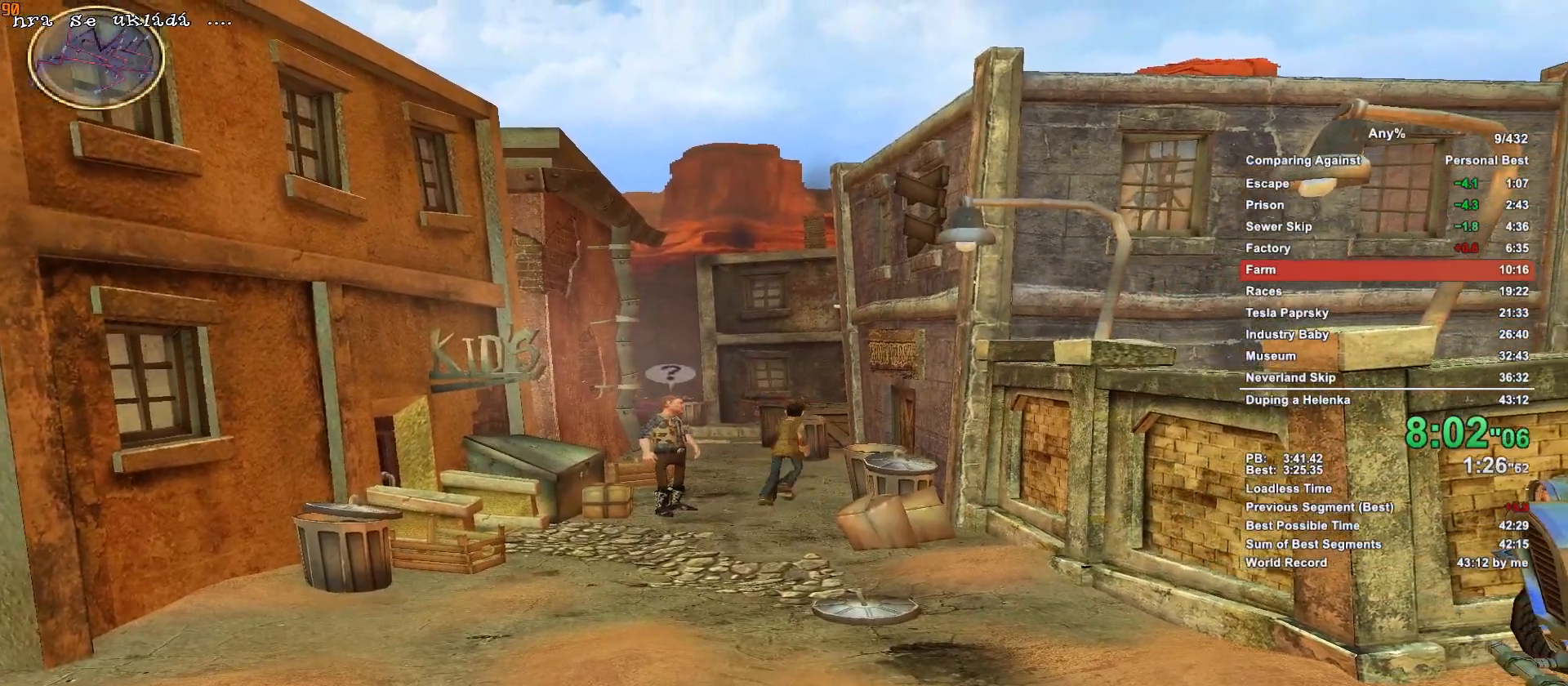
{"keys": ["w"], "mouse": ["left"], "events": [[483, "mouse_left", "down"]]}
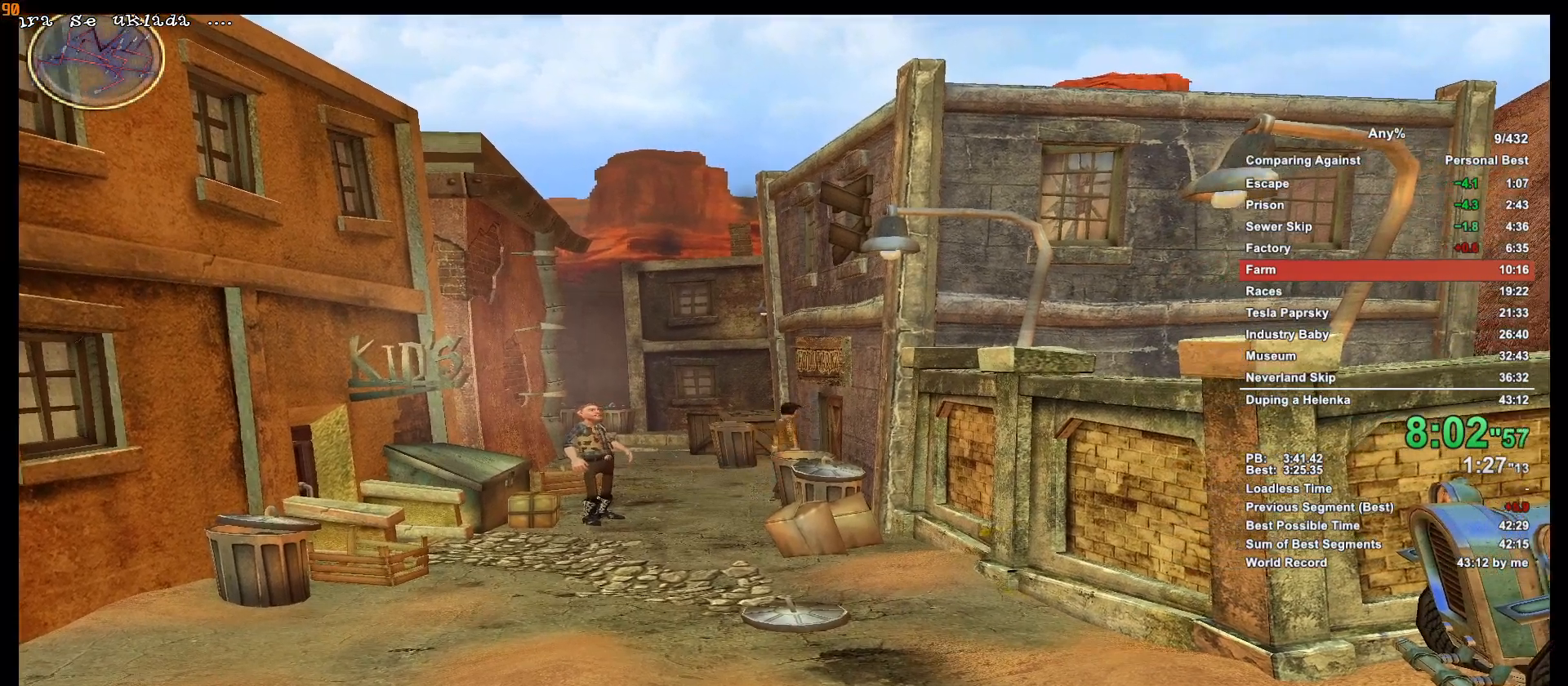
{"keys": ["w"], "mouse": [], "events": [[17, "escape", "down"], [117, "mouse_left", "up"], [167, "escape", "up"], [350, "escape", "down"], [450, "escape", "up"]]}
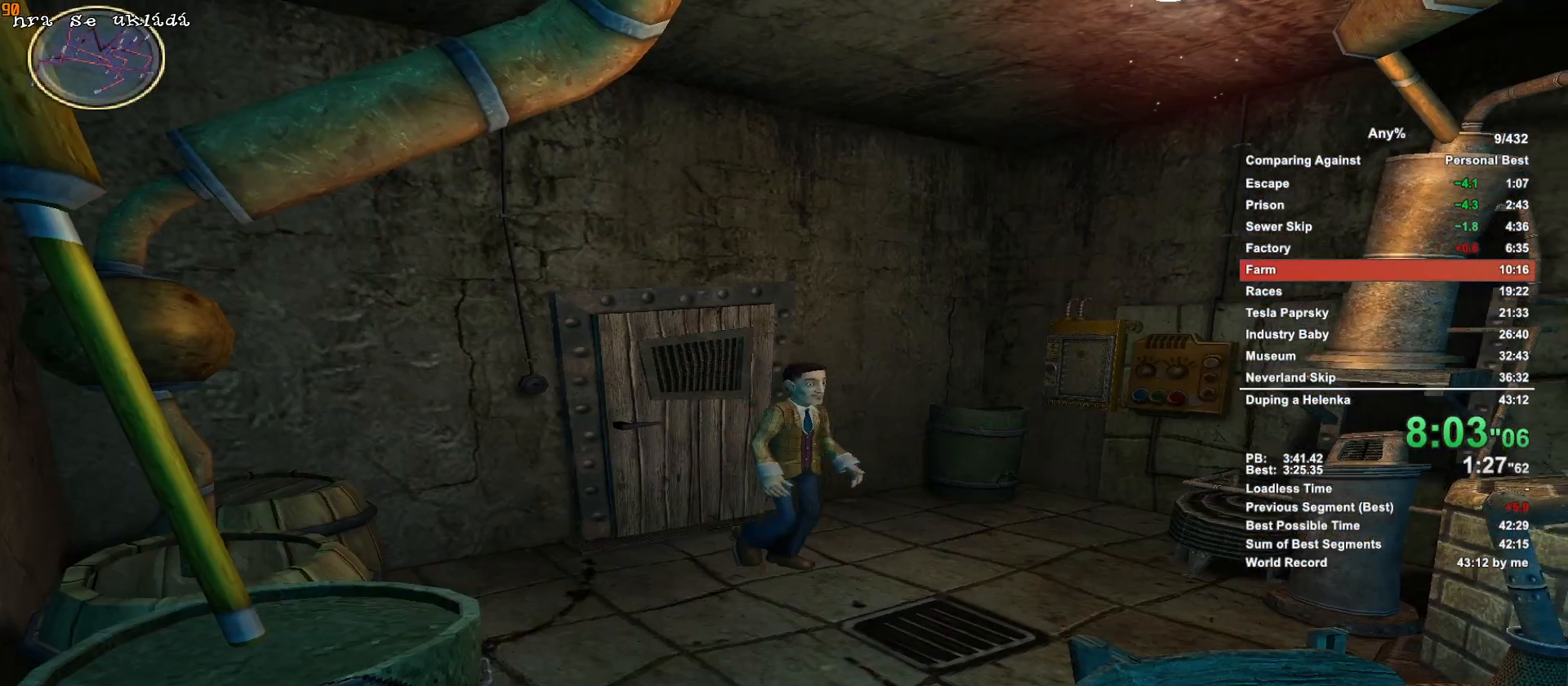
{"keys": ["w"], "mouse": [], "events": []}
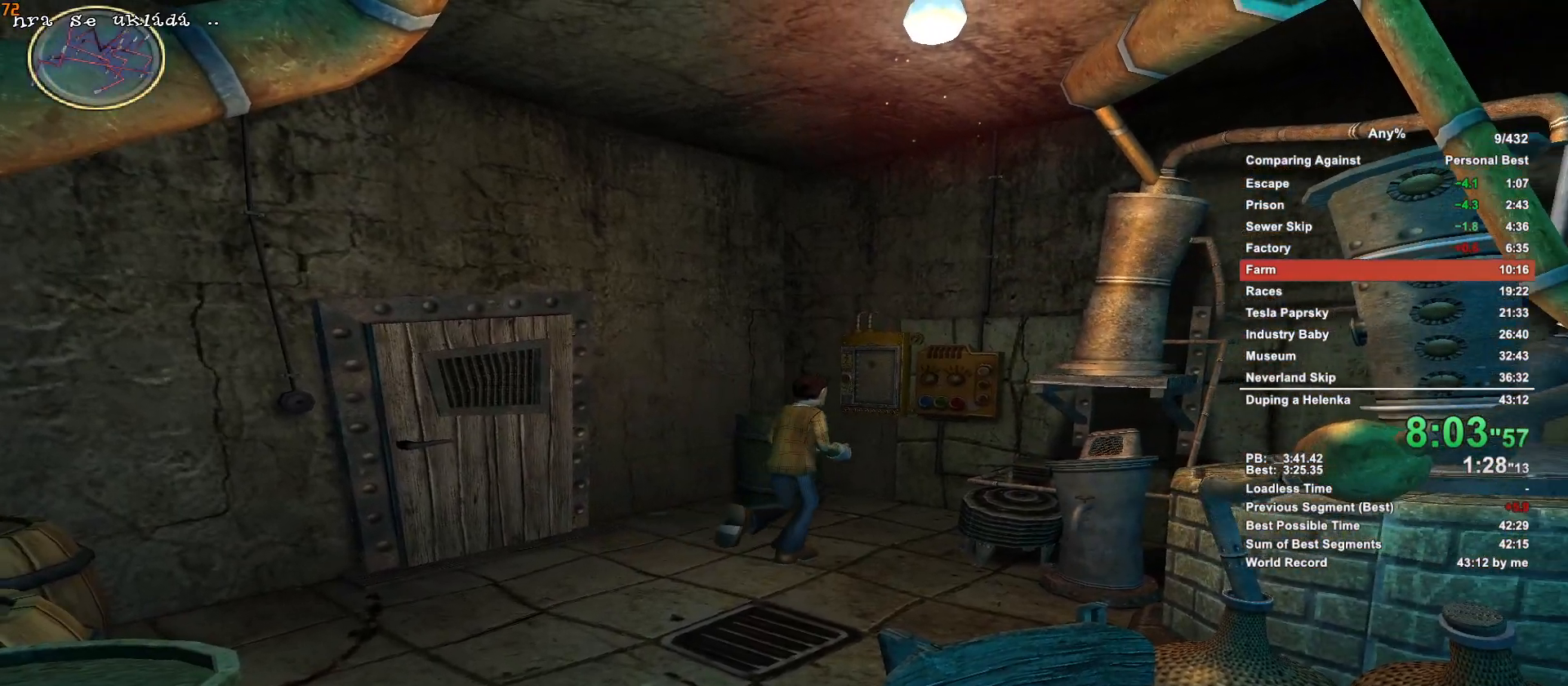
{"keys": ["escape"], "mouse": [], "events": [[283, "mouse_left", "down"], [383, "mouse_left", "up"], [383, "w", "up"], [433, "escape", "down"]]}
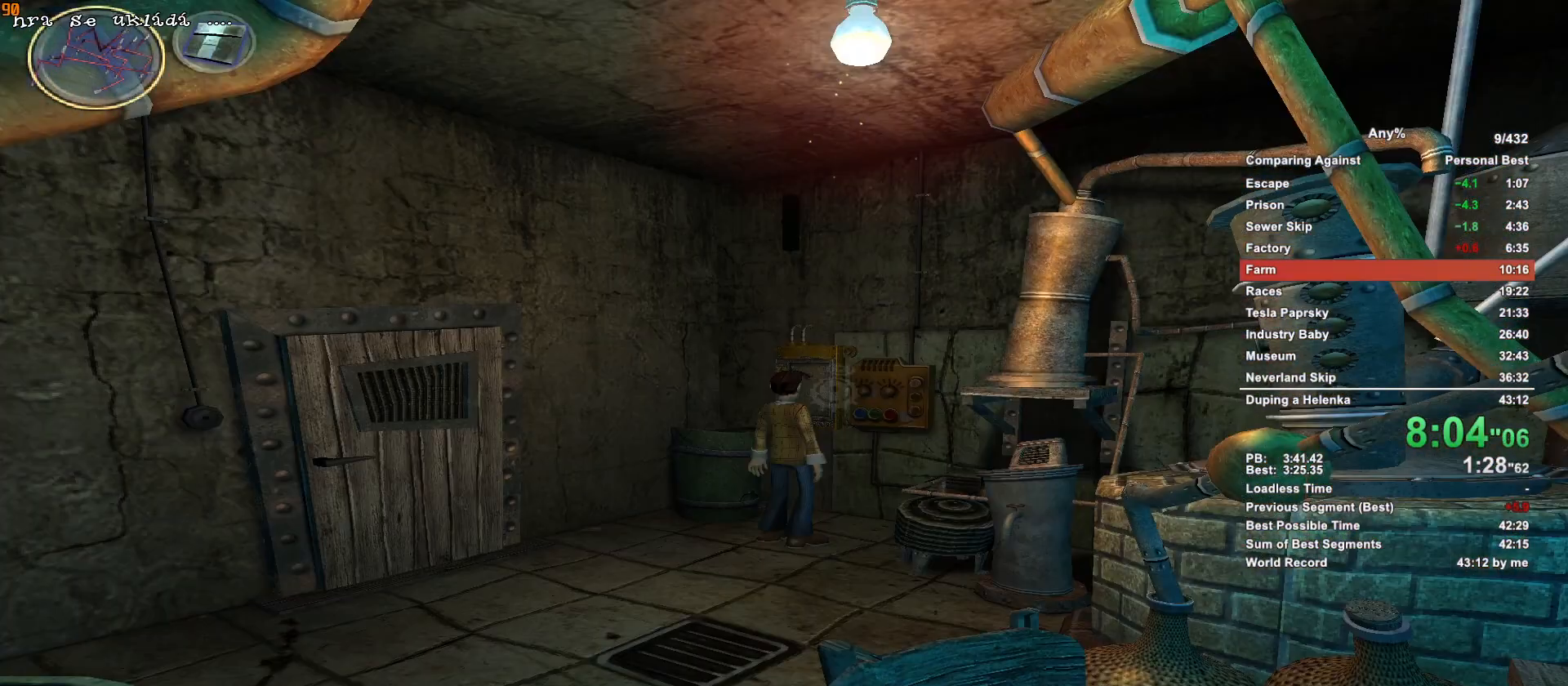
{"keys": [], "mouse": [], "events": [[17, "escape", "up"], [450, "mouse_left", "down"], [500, "mouse_left", "up"]]}
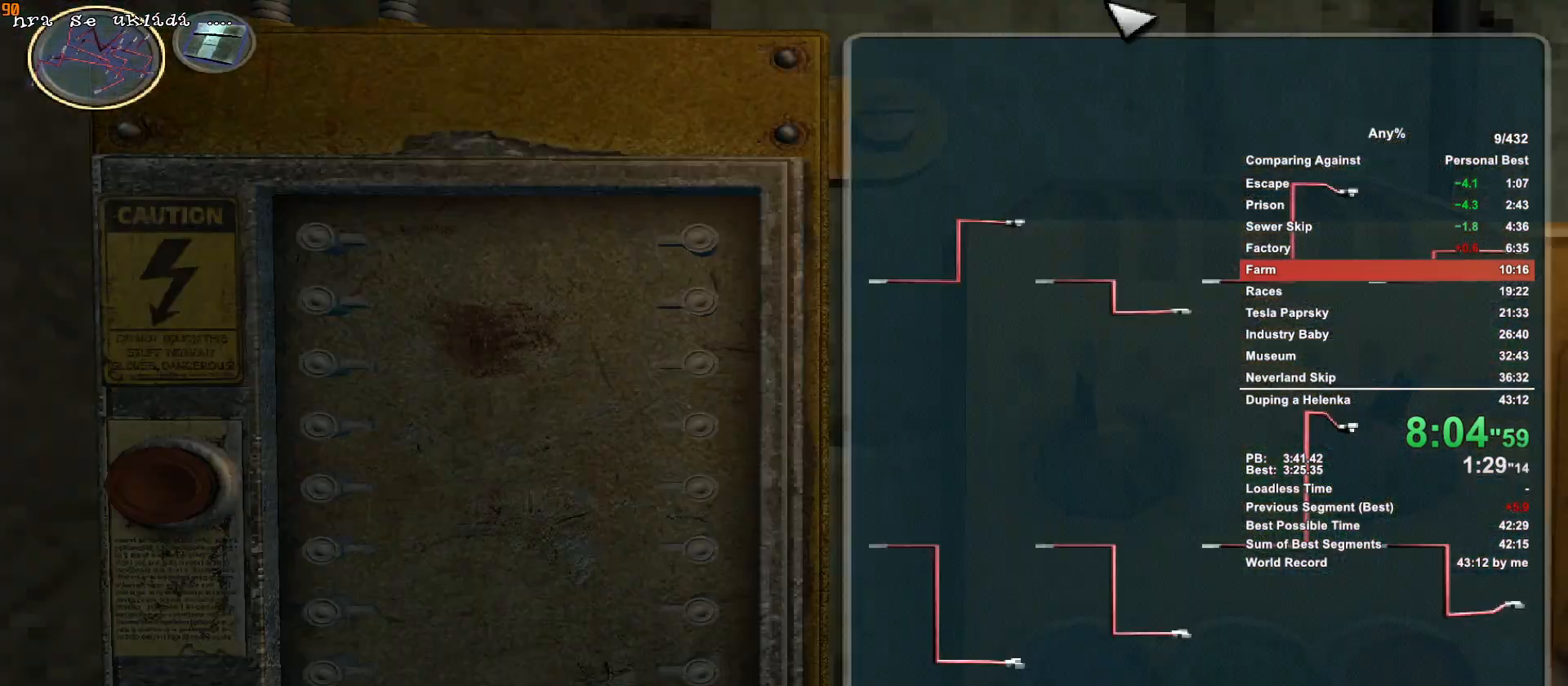
{"keys": [], "mouse": [], "events": []}